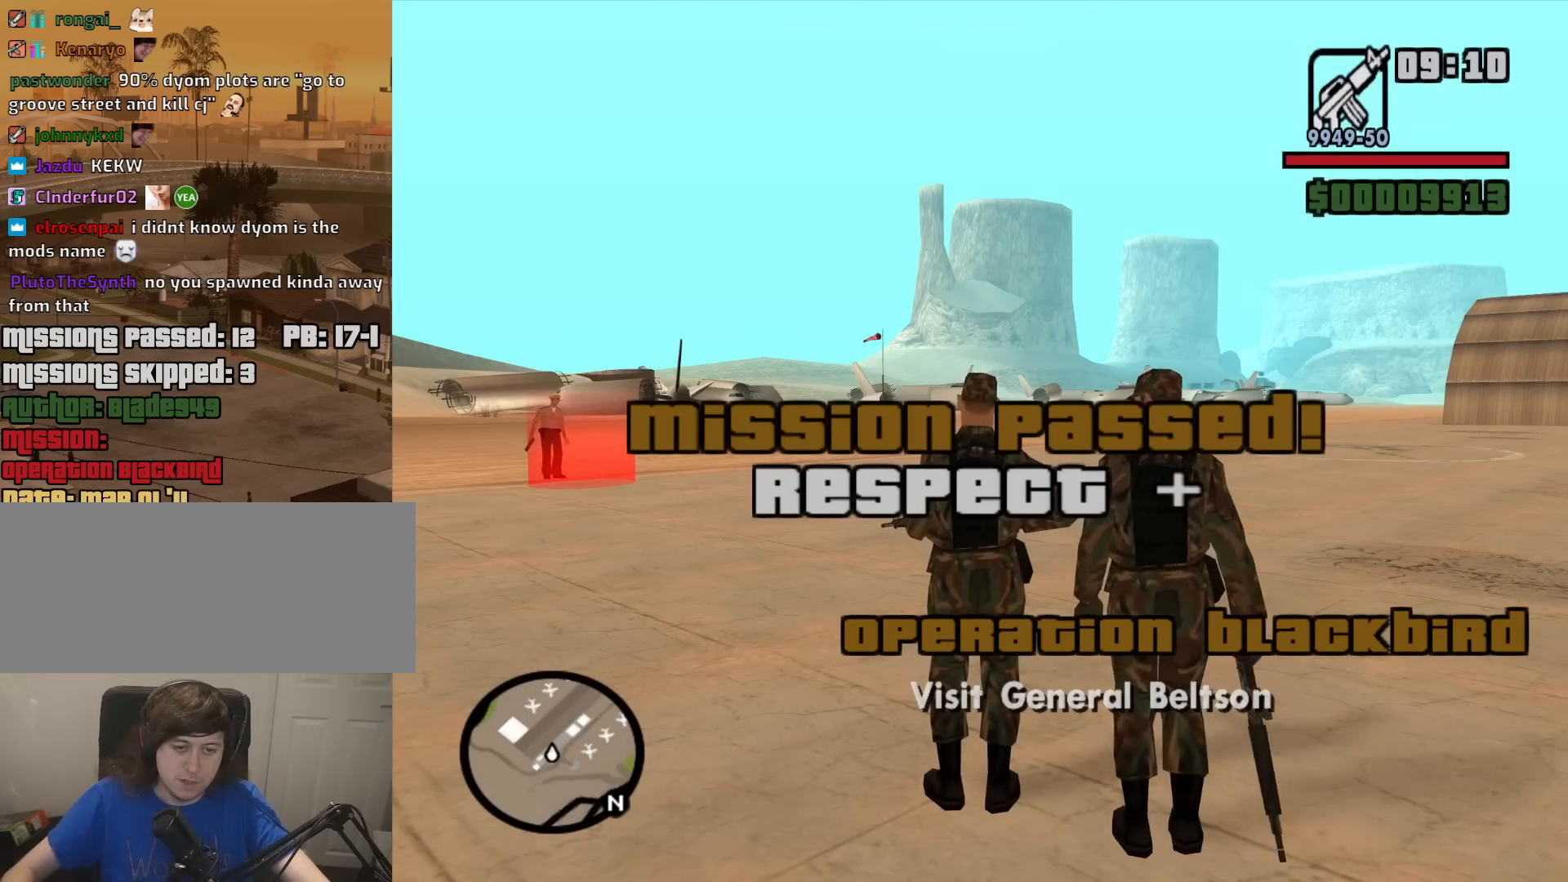
Gameplay with keyboard and mouse; each line is a JSON object with the keys and mouse buttons held at the frame after it. "events" lists presses ("down") and releases ("up") of "1", "2", "3", "4", "5", "6", "8", "a", "alt", "c", "ctrl", "d", "down", "e", "escape", "f", "f1", "f2", "f3", "g", "h", "left", "num2", "q", "r", "right", "s", "shift", "space", "t", "tab", "up", "v", "w", "x", "z", "mouse_left", "mouse_middle", "mouse_right", "mouse_wheel_up" and "mouse_wheel_down" between this image and that frame as [ms after this image, input, new state], when the widget could be followed in between. "mouse_left", "mouse_middle", "mouse_right", "mouse_wheel_up", "mouse_wheel_down" = the "left", "middle", "right", "wheel_up", "wheel_down" buttons of the "mouse" list. No other keys are recorded. Mouse movement is not recorded.
{"keys": ["a", "w"], "mouse": [], "events": [[200, "w", "down"], [334, "a", "down"]]}
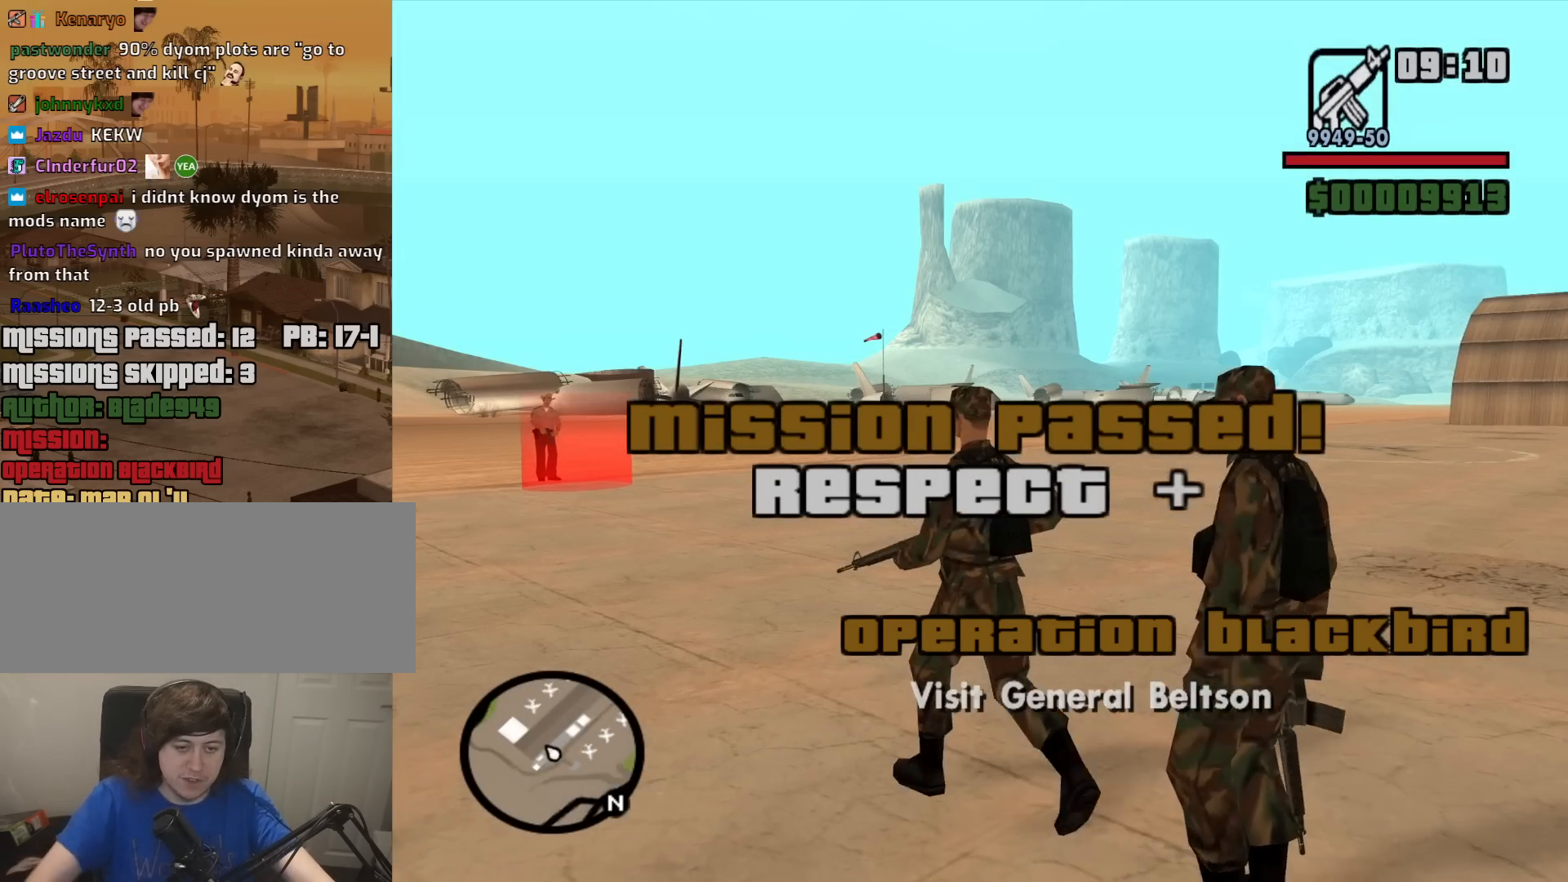
{"keys": ["space", "w"], "mouse": [], "events": [[67, "space", "down"], [117, "space", "up"], [250, "space", "down"], [300, "a", "up"], [350, "space", "up"], [450, "space", "down"]]}
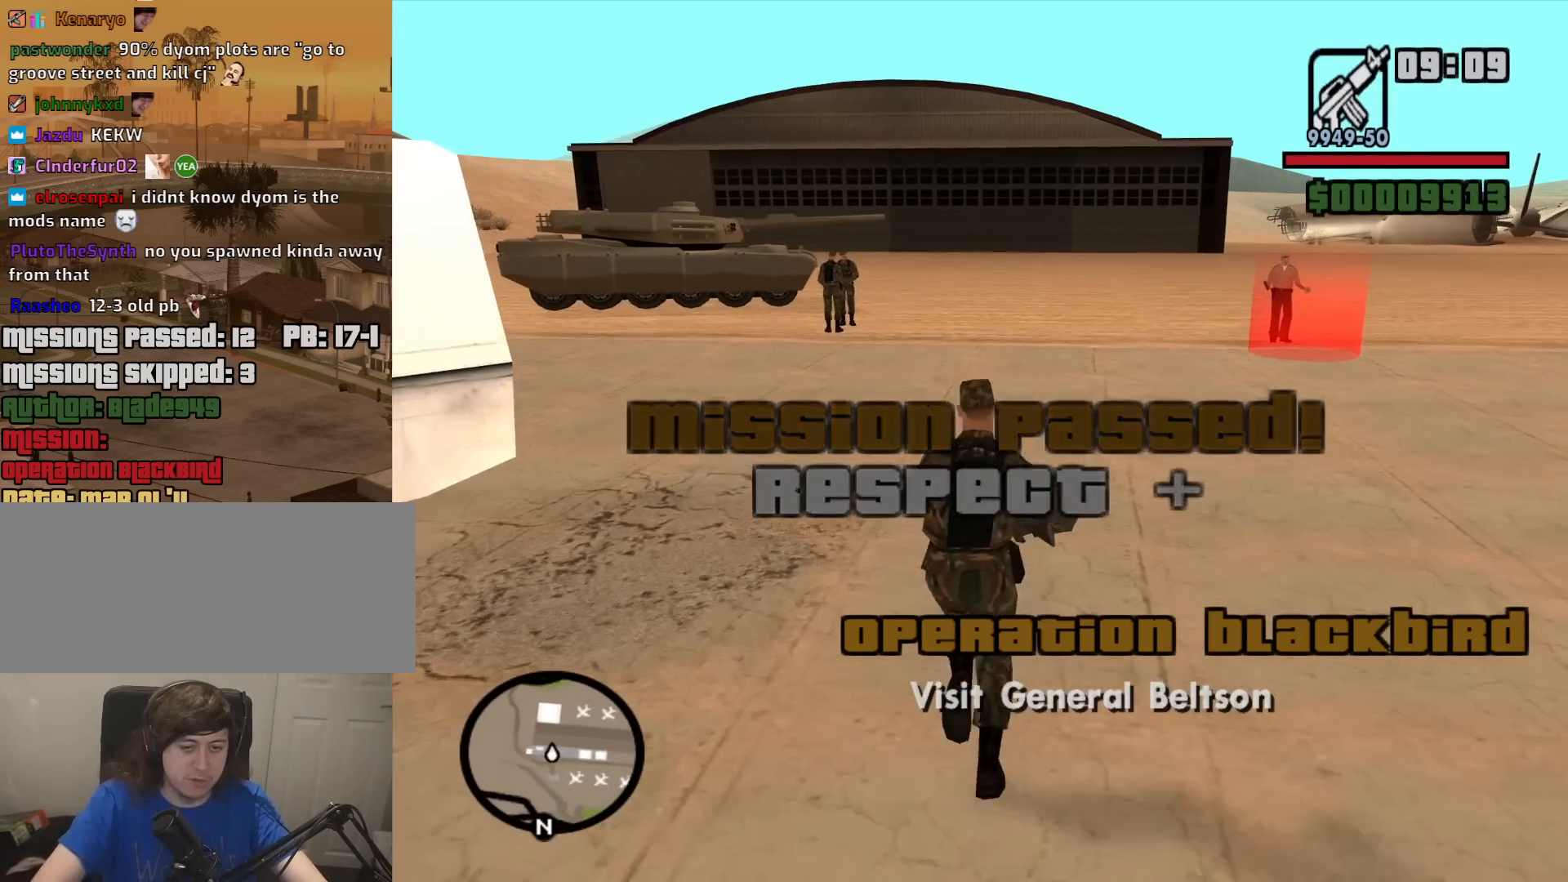
{"keys": ["w"], "mouse": [], "events": [[84, "mouse_wheel_down", "down"], [84, "space", "up"], [134, "mouse_wheel_down", "up"], [234, "space", "down"], [284, "space", "up"], [417, "space", "down"], [500, "space", "up"]]}
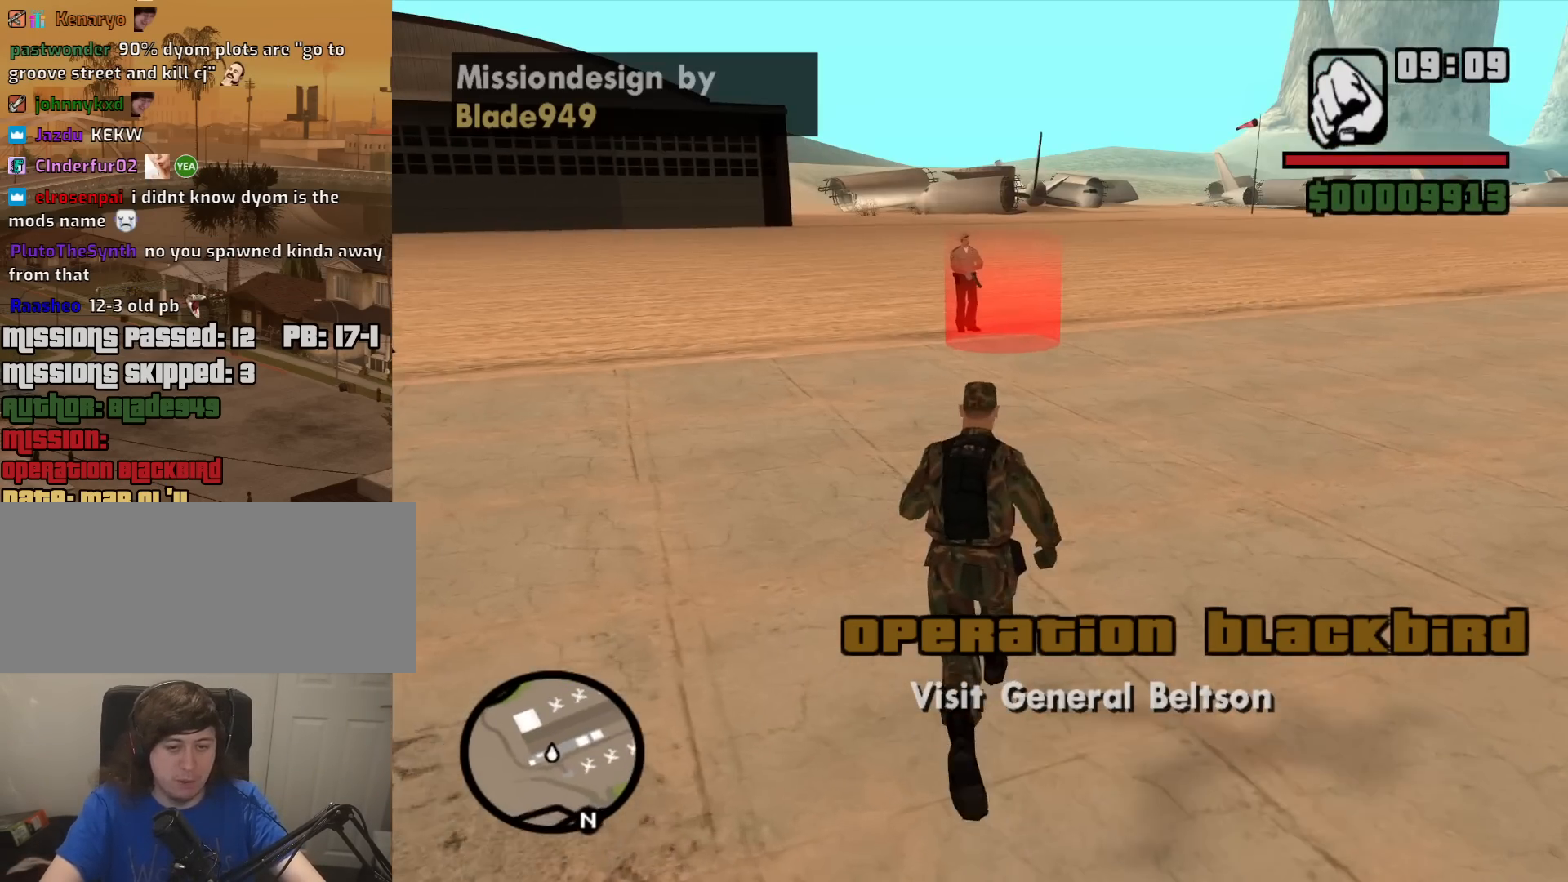
{"keys": ["w"], "mouse": [], "events": [[150, "space", "down"], [250, "space", "up"], [384, "space", "down"], [434, "space", "up"]]}
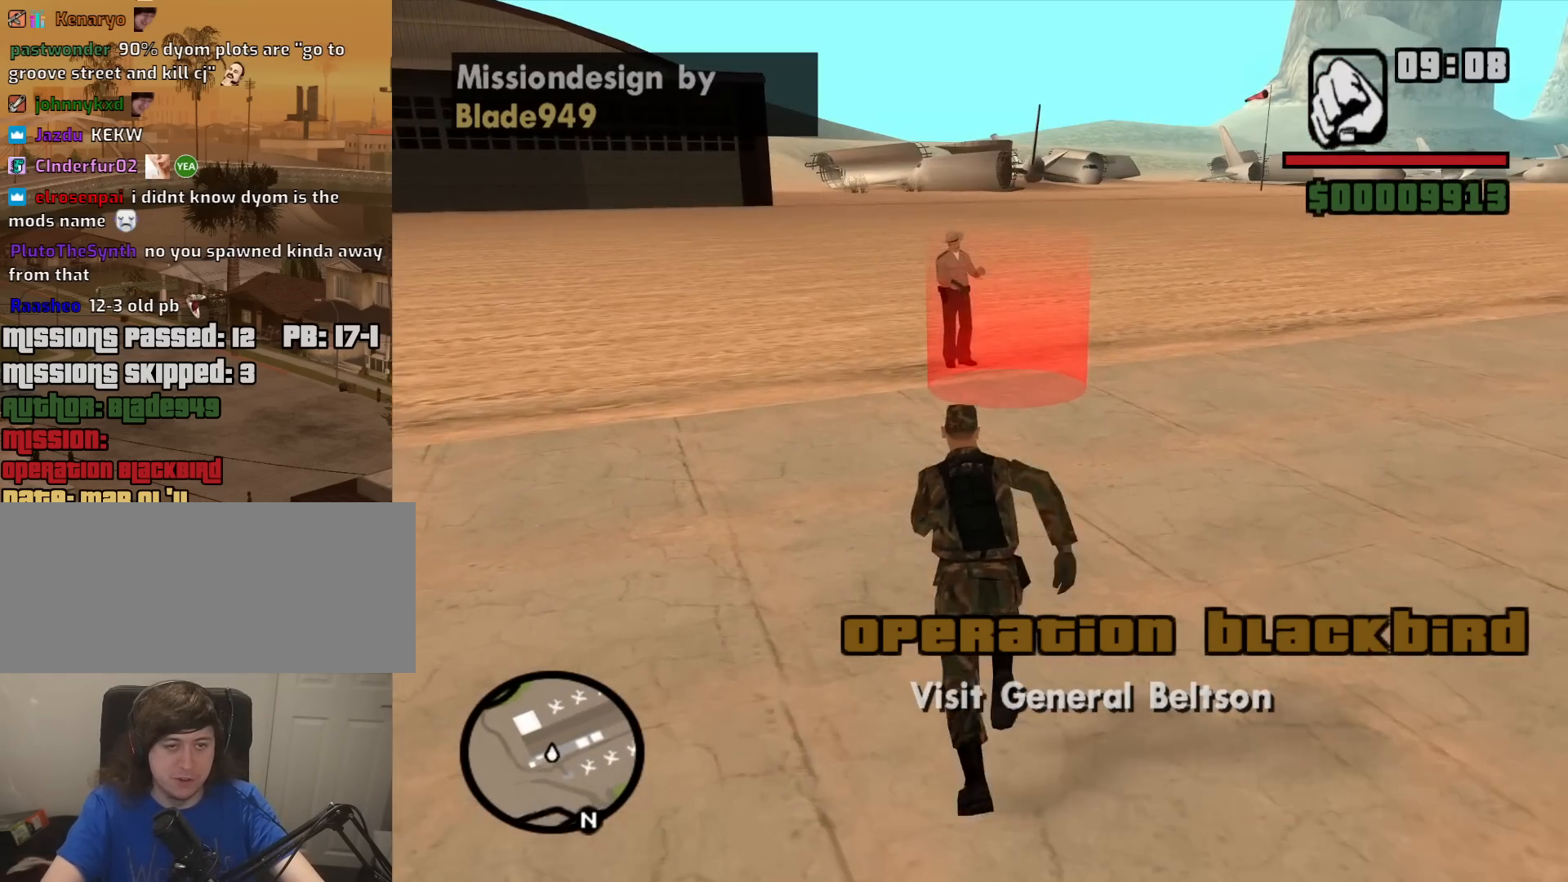
{"keys": ["w"], "mouse": [], "events": [[300, "mouse_wheel_down", "down"], [400, "mouse_wheel_down", "up"]]}
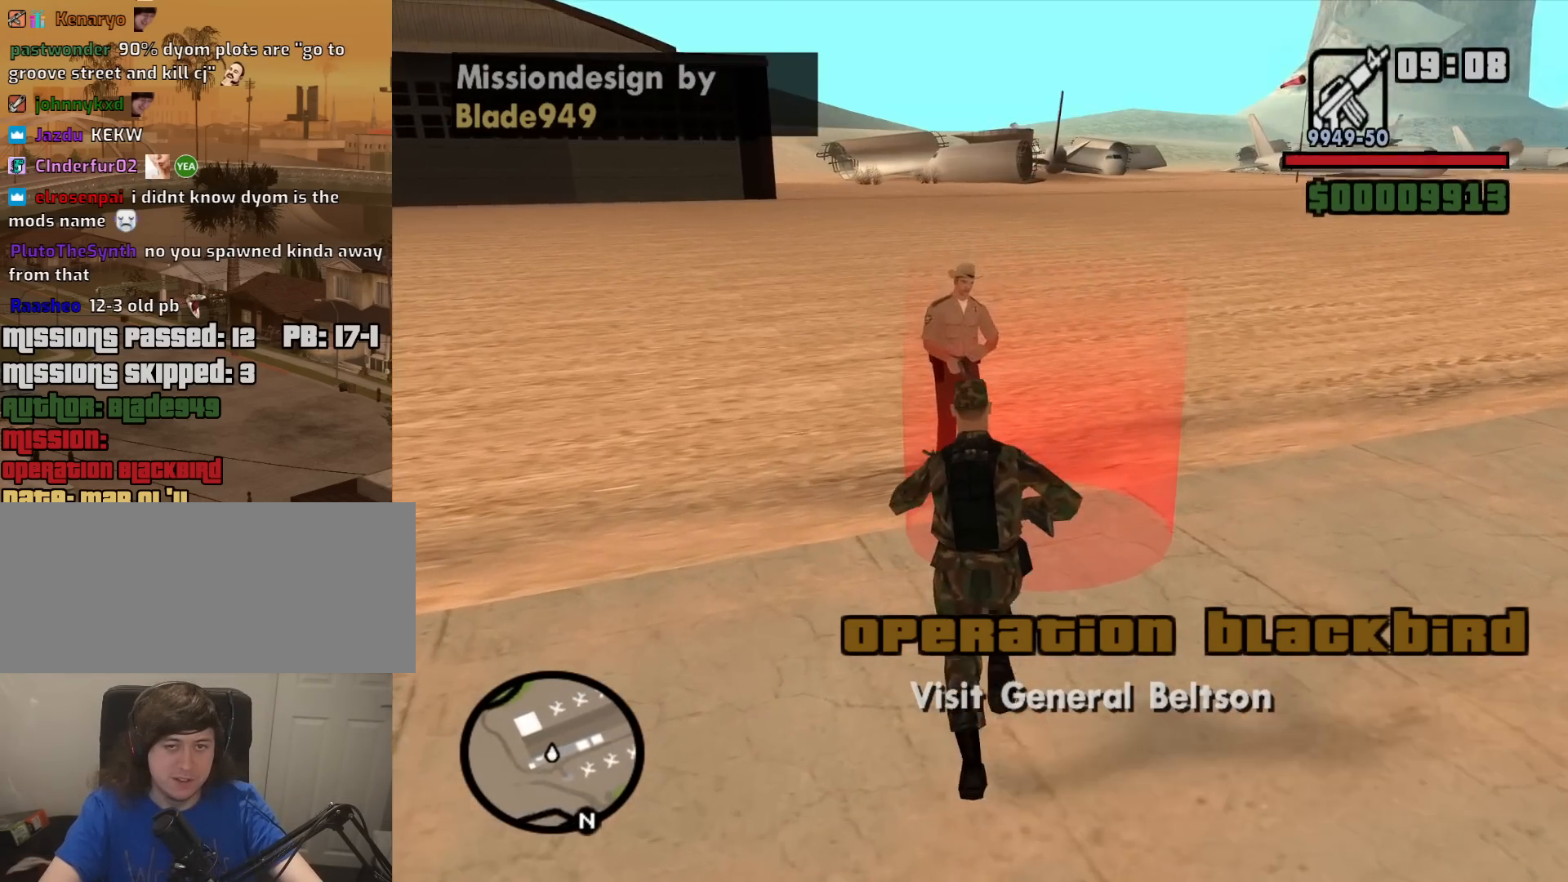
{"keys": [], "mouse": [], "events": [[134, "d", "down"], [284, "d", "up"], [317, "w", "up"]]}